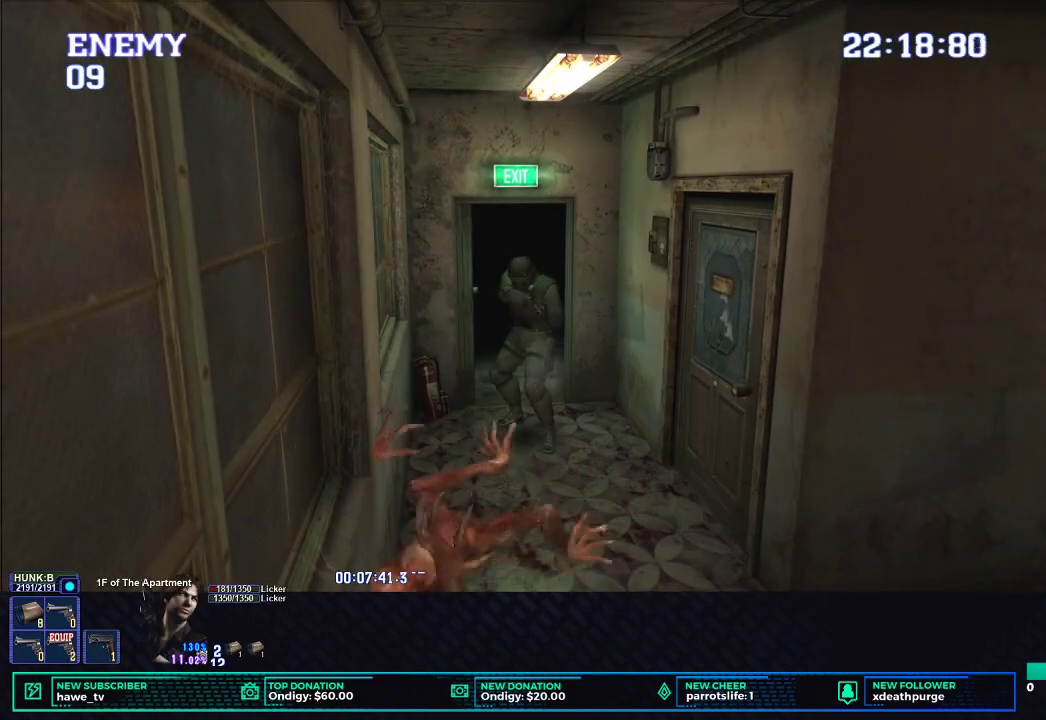
Gameplay with a controller (Xbox layout); each line is a JSON object with the inputs held at the frame after it. "events" lists button and stick changes between this image and that frame as [ms after this image, input, new state], when the widget could be followed in between.
{"buttons": ["B", "L1", "R1", "DPAD_UP"], "left_stick": "center", "right_stick": "center", "events": [[467, "B", "down"]]}
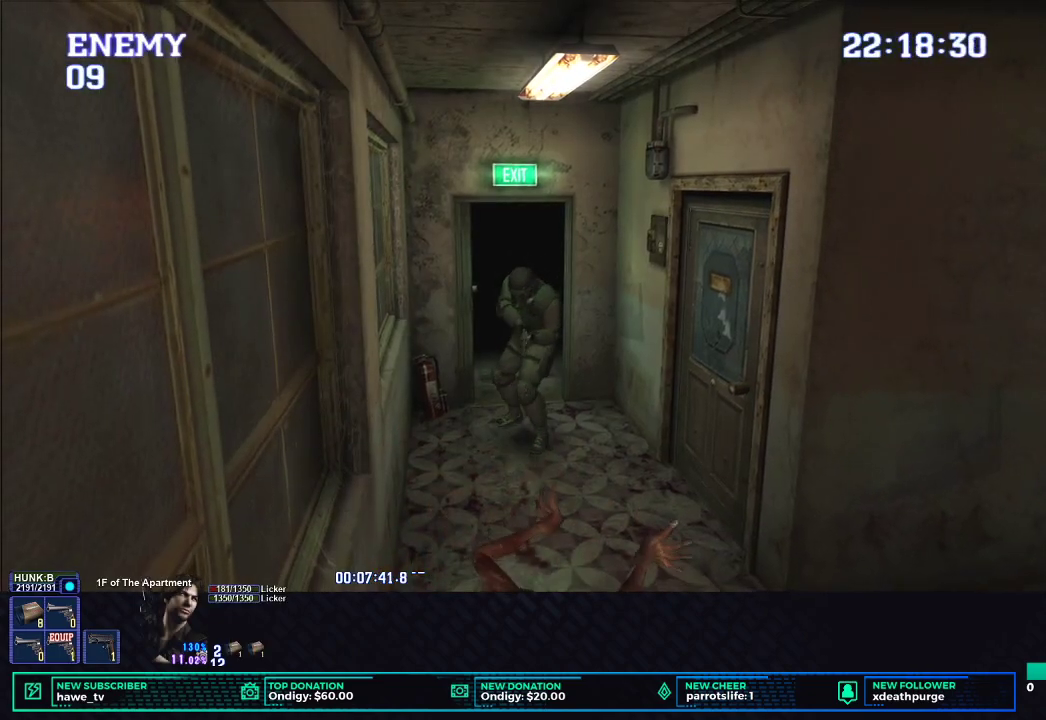
{"buttons": [], "left_stick": "center", "right_stick": "center", "events": [[67, "B", "up"], [117, "B", "down"], [200, "B", "up"], [267, "B", "down"], [367, "B", "up"], [367, "DPAD_UP", "up"], [367, "L1", "up"], [400, "R1", "up"]]}
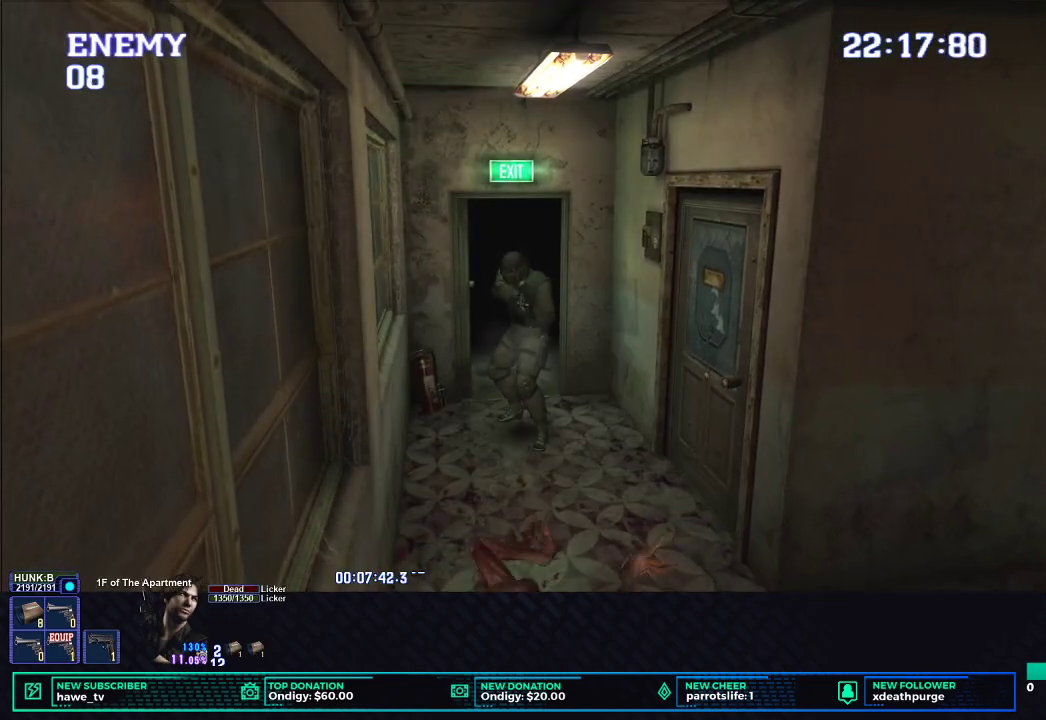
{"buttons": ["X", "DPAD_UP"], "left_stick": "center", "right_stick": "center", "events": [[100, "DPAD_LEFT", "down"], [100, "DPAD_UP", "down"], [233, "DPAD_LEFT", "up"], [283, "X", "down"]]}
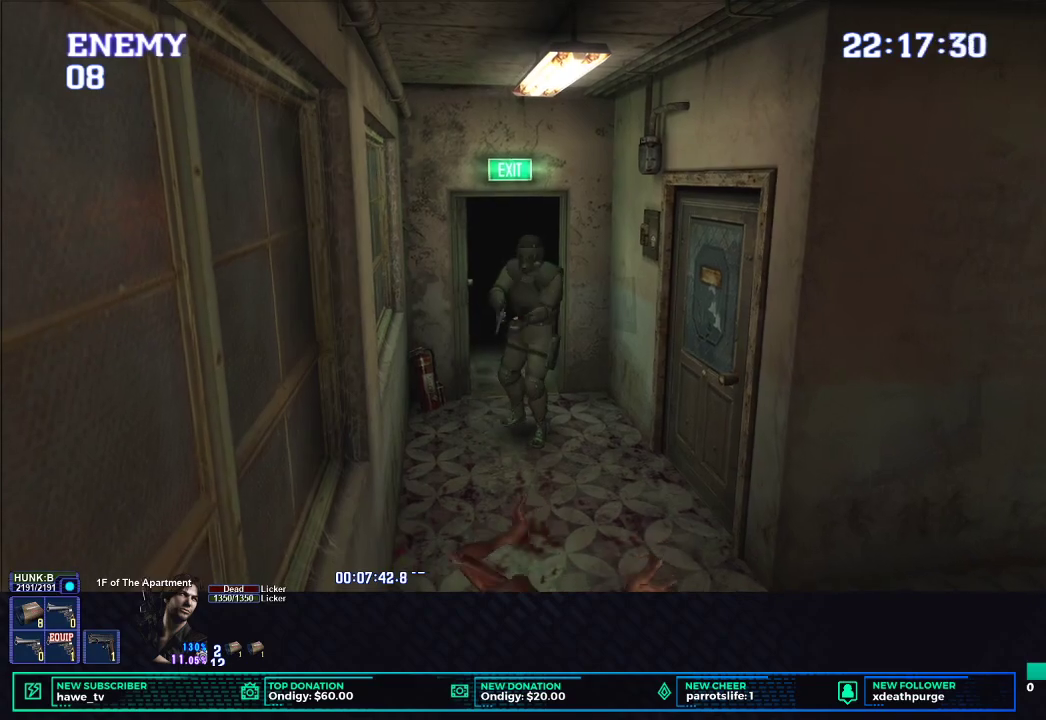
{"buttons": ["X", "DPAD_UP", "DPAD_LEFT"], "left_stick": "center", "right_stick": "center", "events": [[433, "DPAD_LEFT", "down"]]}
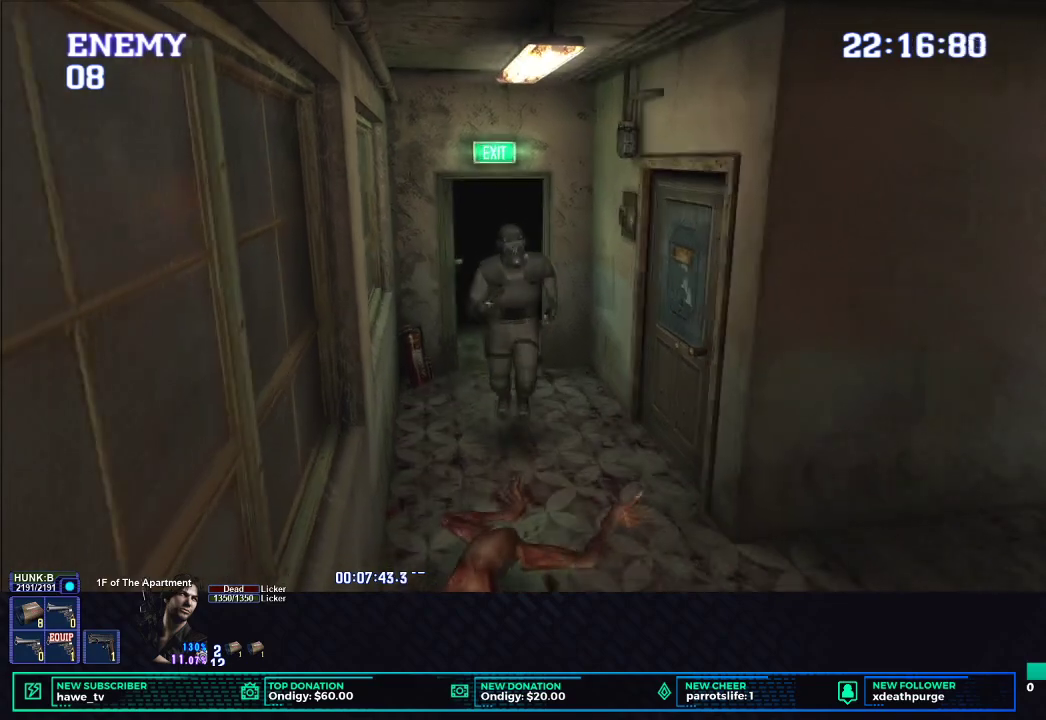
{"buttons": ["X", "DPAD_UP"], "left_stick": "center", "right_stick": "center", "events": [[50, "DPAD_LEFT", "up"]]}
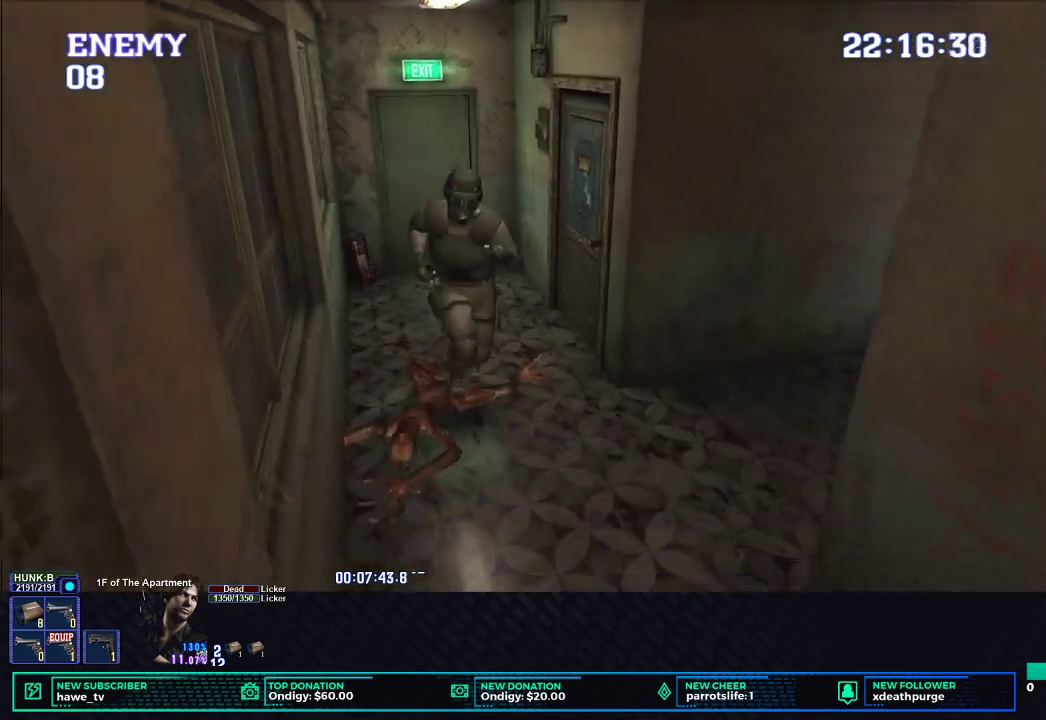
{"buttons": ["R1"], "left_stick": "center", "right_stick": "center", "events": [[33, "DPAD_UP", "up"], [33, "X", "up"], [50, "R1", "down"], [183, "L1", "down"], [333, "L1", "up"]]}
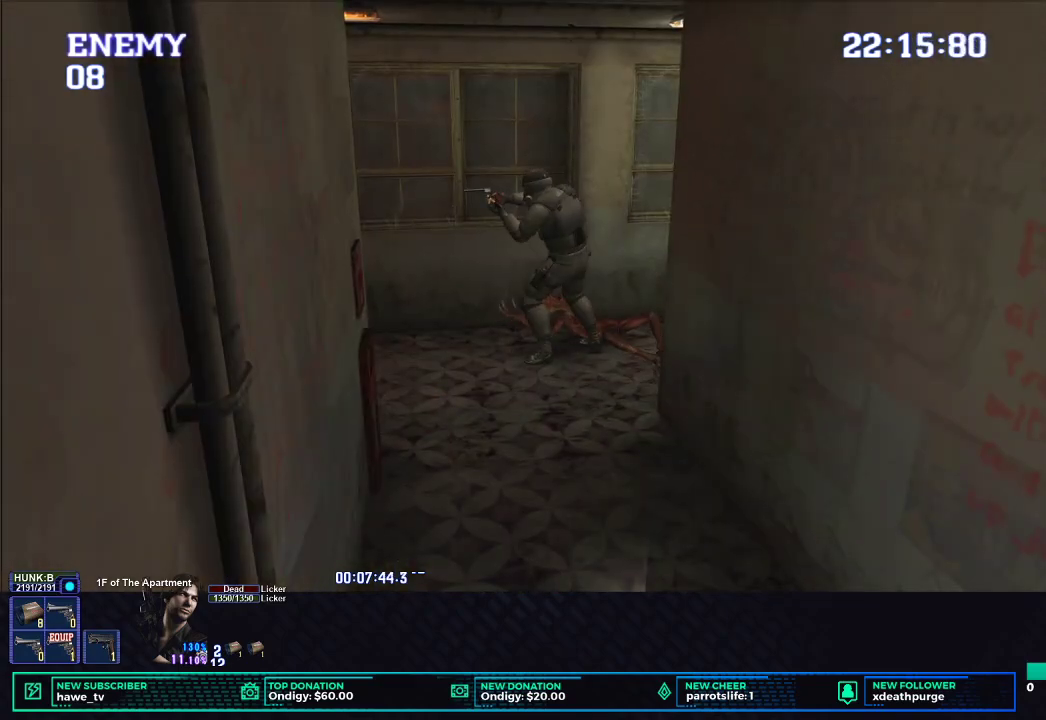
{"buttons": ["R1"], "left_stick": "center", "right_stick": "center", "events": []}
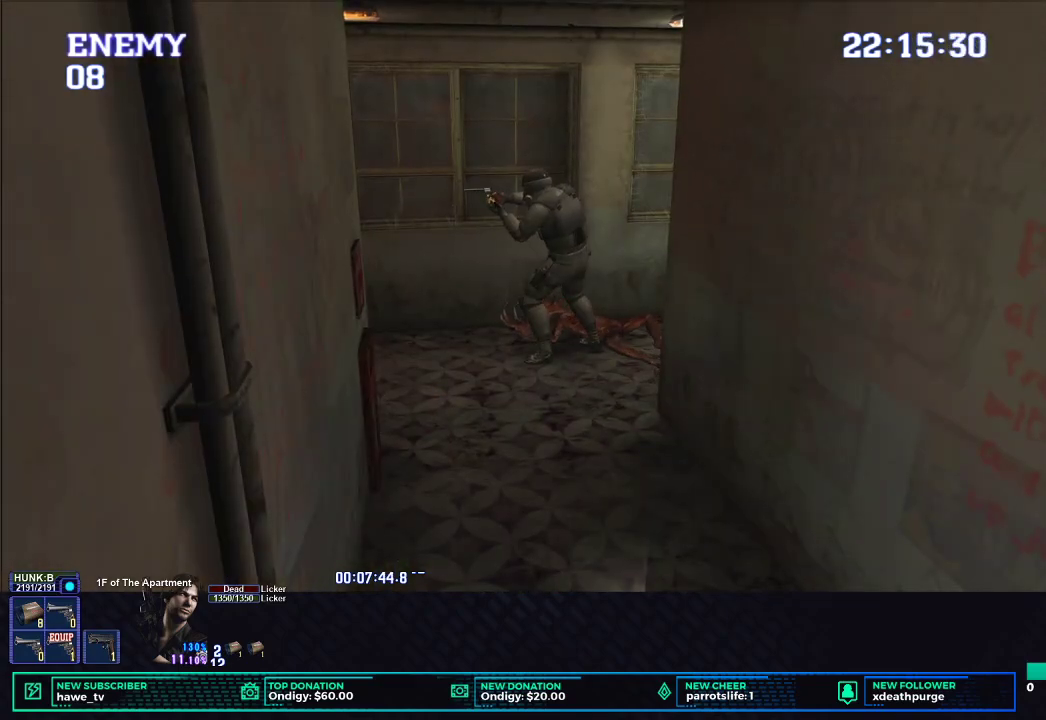
{"buttons": ["R1"], "left_stick": "center", "right_stick": "center", "events": []}
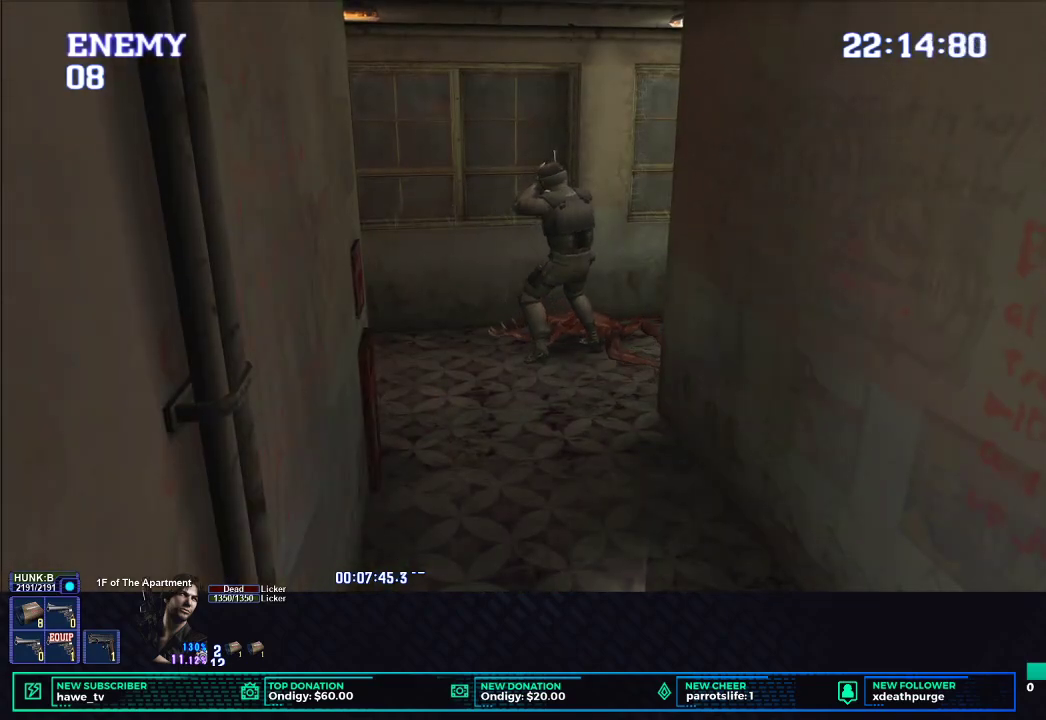
{"buttons": ["R1"], "left_stick": "center", "right_stick": "center", "events": []}
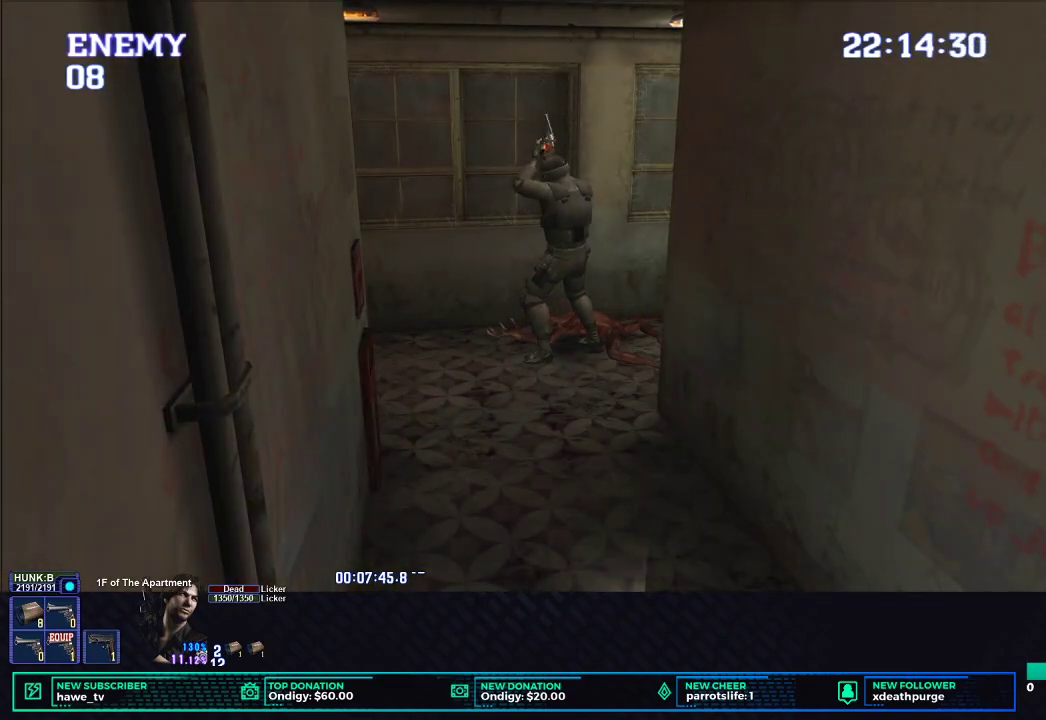
{"buttons": ["R1"], "left_stick": "center", "right_stick": "center", "events": []}
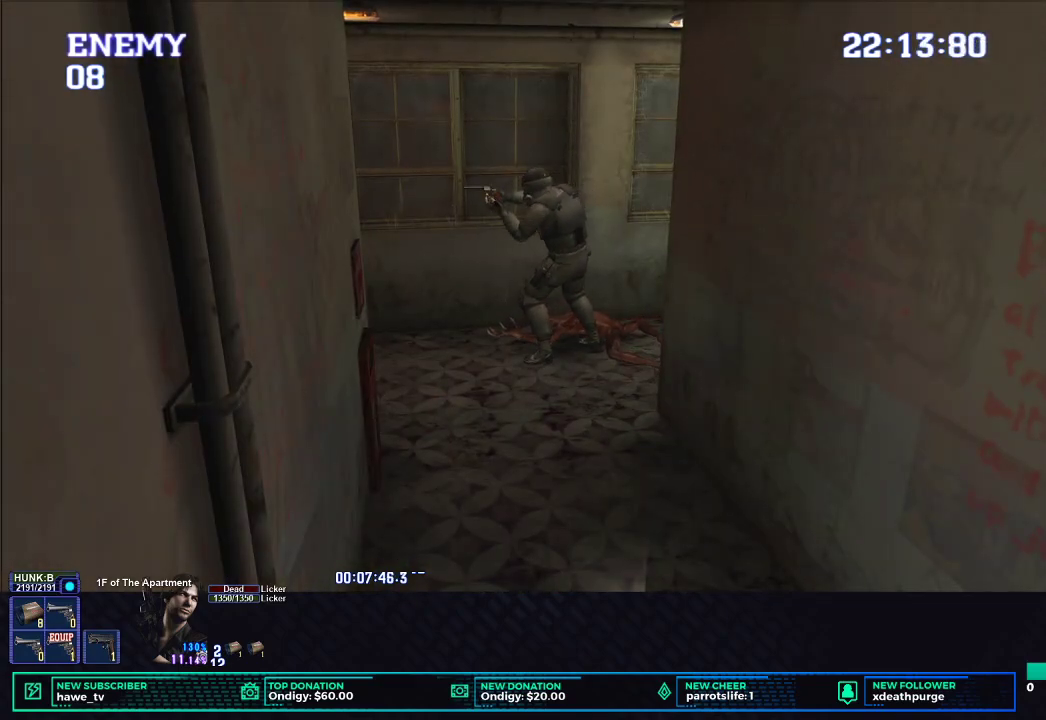
{"buttons": ["B", "R1"], "left_stick": "center", "right_stick": "center", "events": [[50, "B", "down"], [167, "B", "up"], [200, "B", "down"], [300, "B", "up"], [350, "B", "down"], [433, "B", "up"], [500, "B", "down"]]}
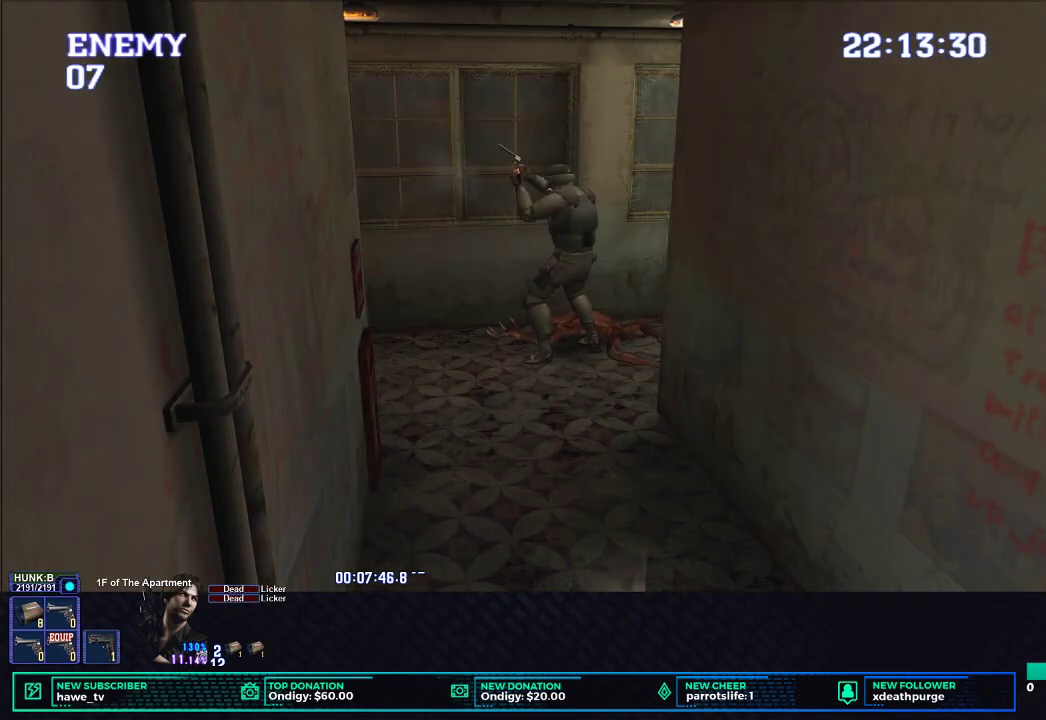
{"buttons": [], "left_stick": "down", "right_stick": "center"}
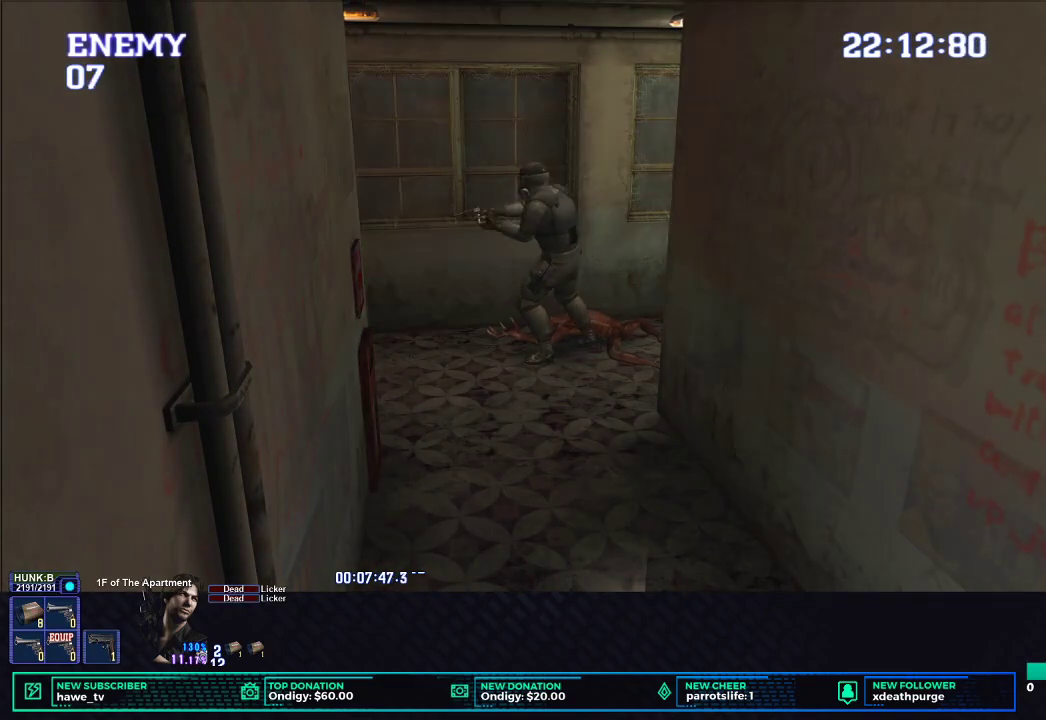
{"buttons": ["X"], "left_stick": "down-right", "right_stick": "center"}
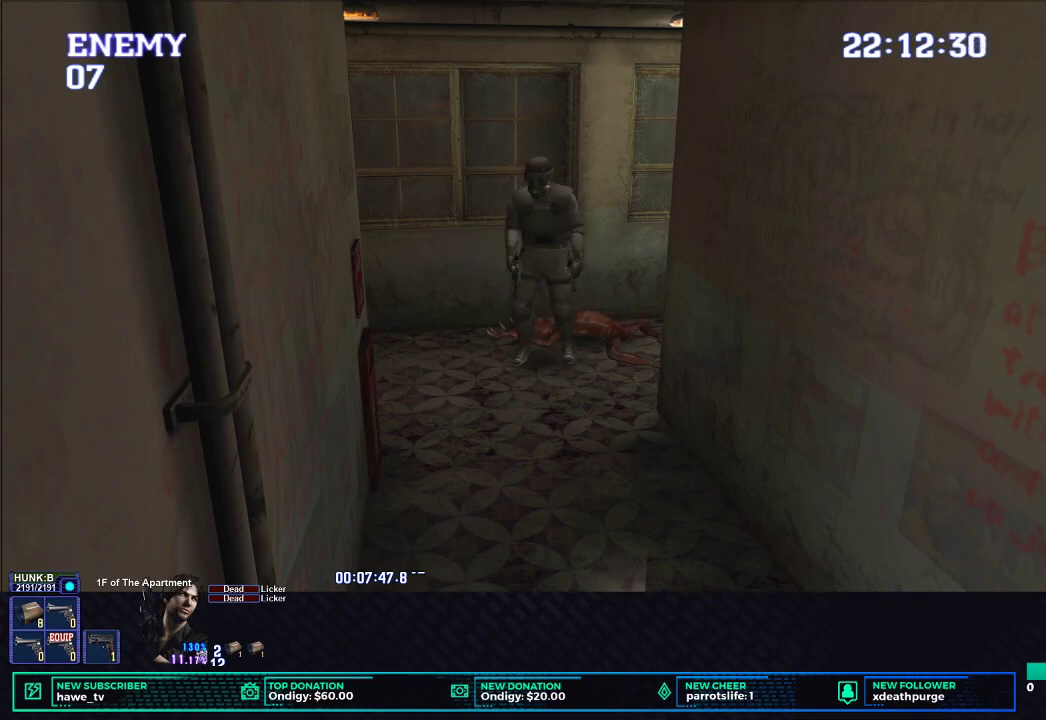
{"buttons": ["X"], "left_stick": "down-right", "right_stick": "center", "events": []}
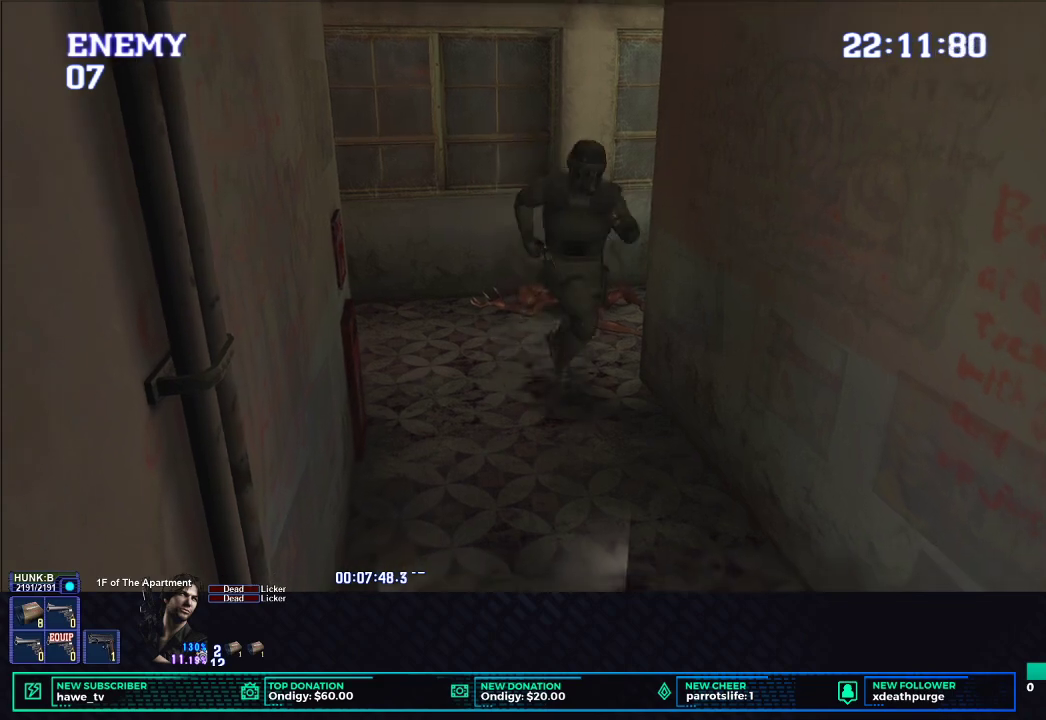
{"buttons": ["B", "X"], "left_stick": "down-right", "right_stick": "center", "events": [[417, "B", "down"]]}
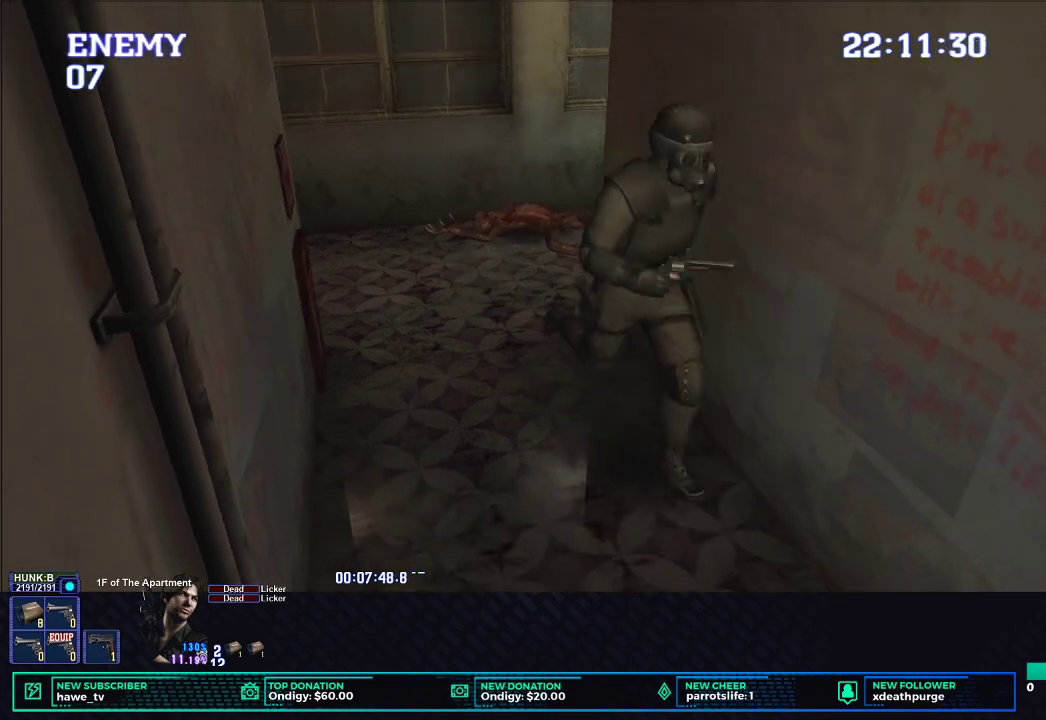
{"buttons": ["B", "X"], "left_stick": "down-right", "right_stick": "center", "events": [[17, "B", "up"], [117, "B", "down"], [217, "B", "up"], [300, "B", "down"], [400, "B", "up"], [500, "B", "down"]]}
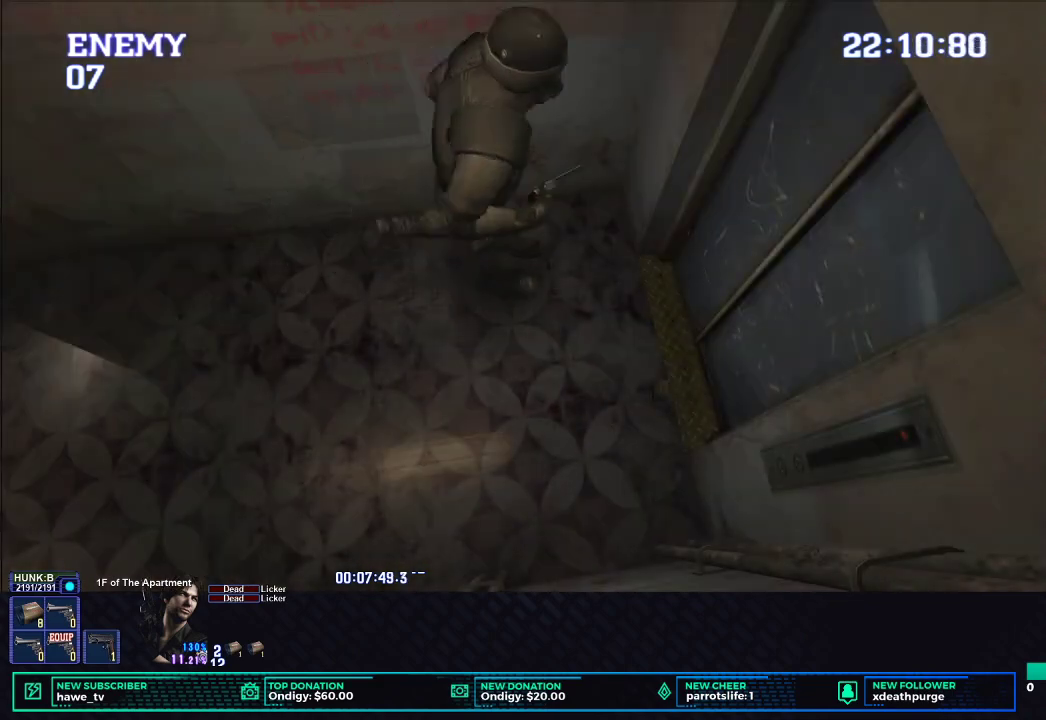
{"buttons": [], "left_stick": "down-left", "right_stick": "center", "events": [[83, "B", "up"], [117, "X", "up"], [283, "B", "down"], [350, "left_stick", "down"], [367, "B", "up"], [467, "left_stick", "down-left"]]}
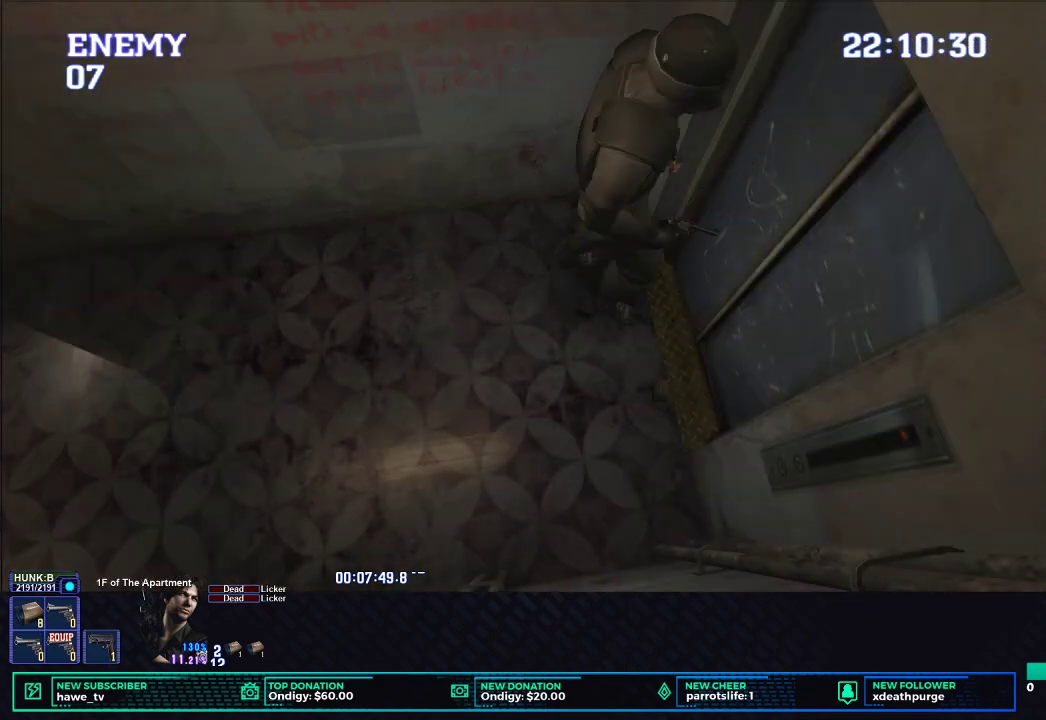
{"buttons": [], "left_stick": "center", "right_stick": "center", "events": [[50, "B", "down"], [133, "B", "up"], [200, "B", "down"], [300, "B", "up"], [367, "B", "down"], [383, "left_stick", "center"], [467, "B", "up"]]}
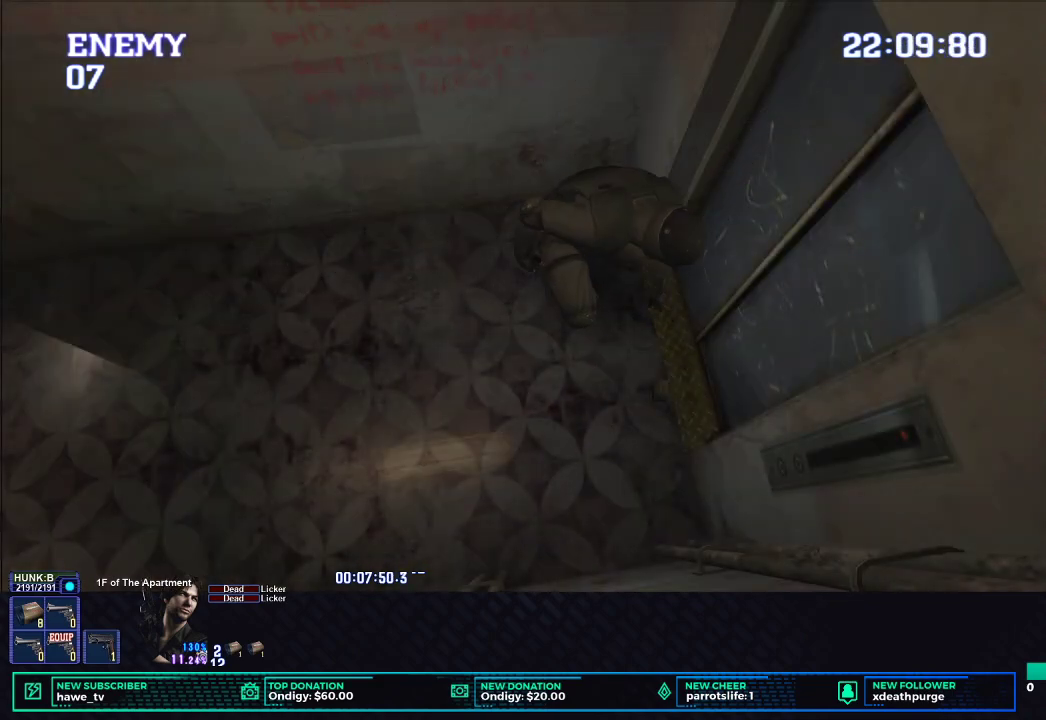
{"buttons": ["B"], "left_stick": "center", "right_stick": "center", "events": [[33, "B", "down"], [117, "B", "up"], [183, "B", "down"], [267, "B", "up"], [333, "B", "down"], [400, "B", "up"], [467, "B", "down"]]}
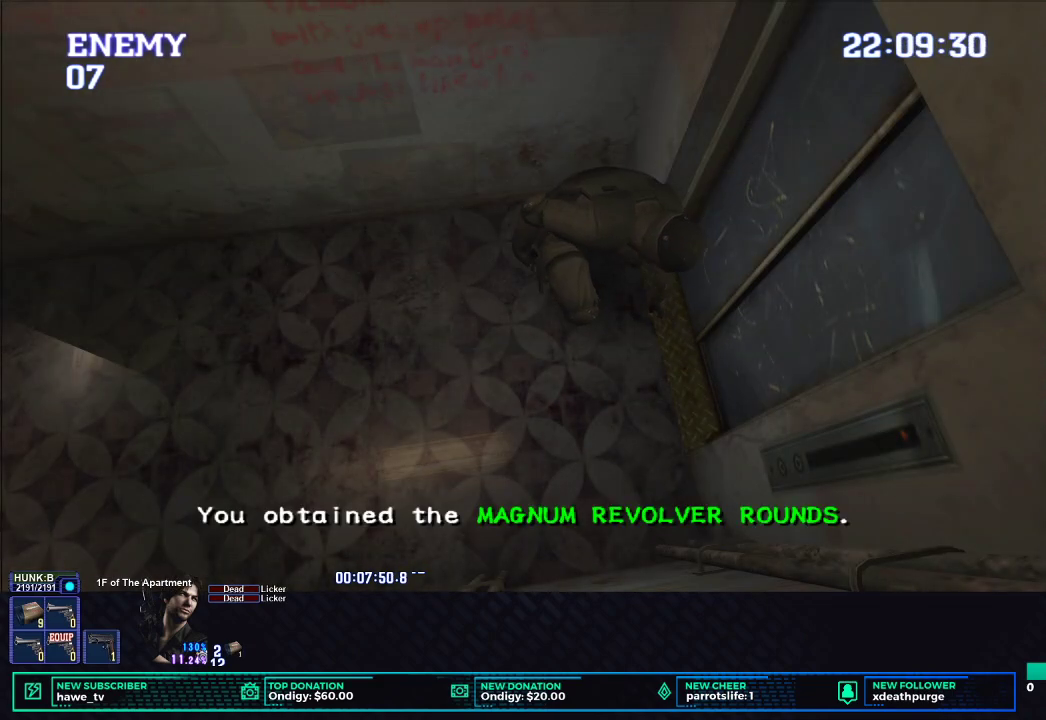
{"buttons": ["X"], "left_stick": "left", "right_stick": "center", "events": [[67, "B", "up"], [67, "left_stick", "left"], [250, "X", "down"]]}
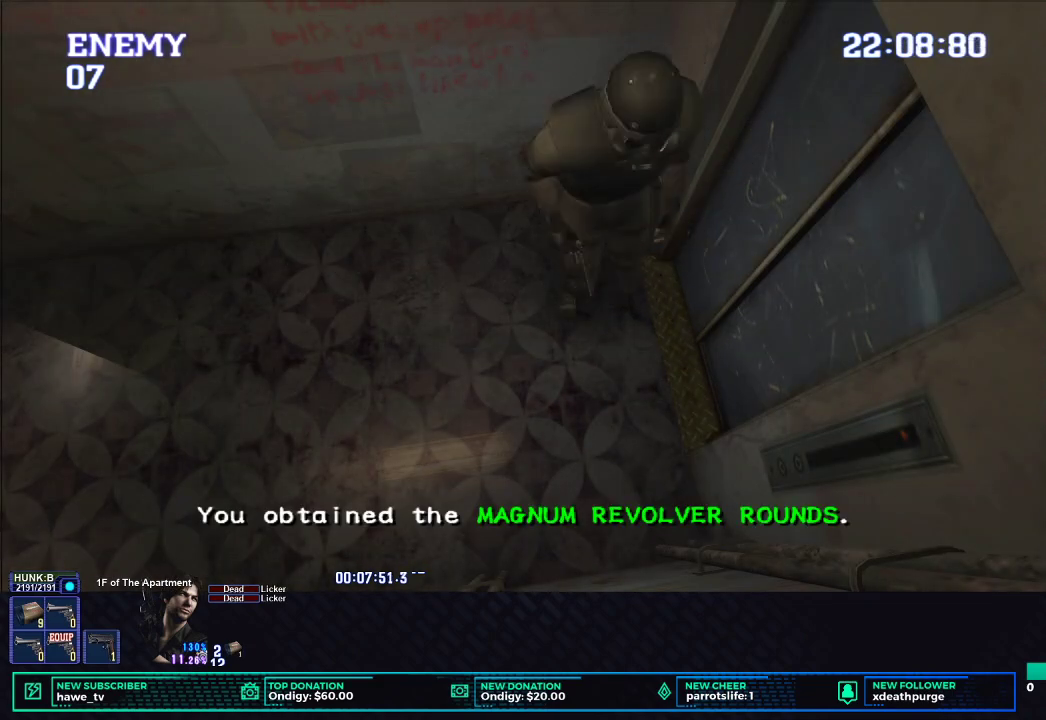
{"buttons": ["X"], "left_stick": "left", "right_stick": "center", "events": []}
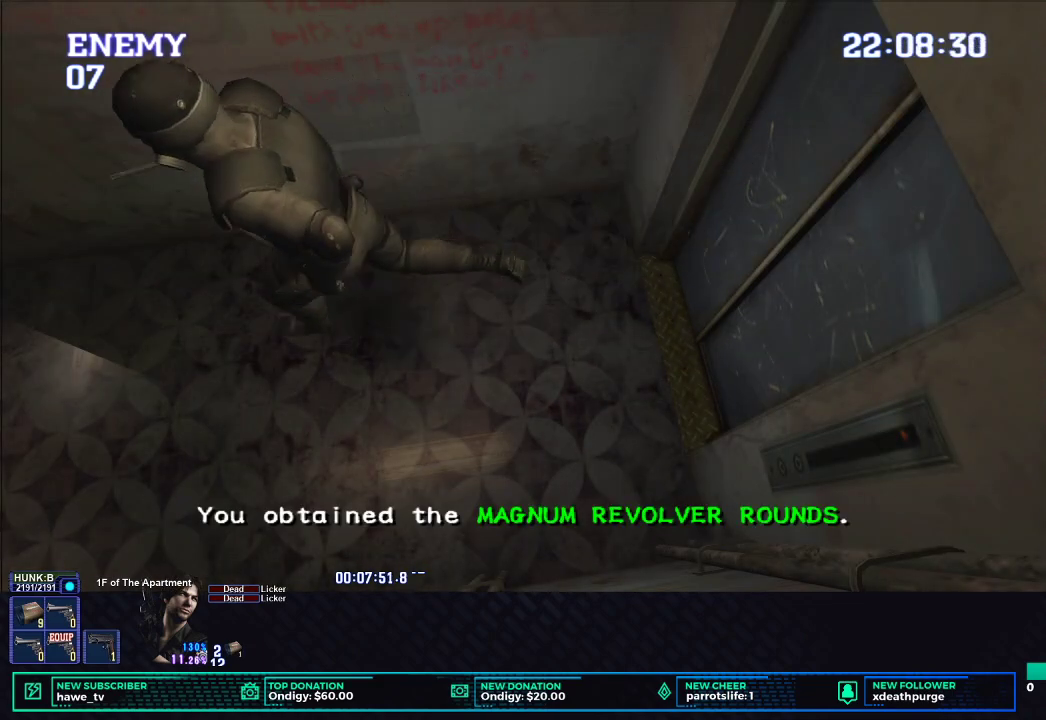
{"buttons": ["X"], "left_stick": "up", "right_stick": "center", "events": [[383, "left_stick", "up"]]}
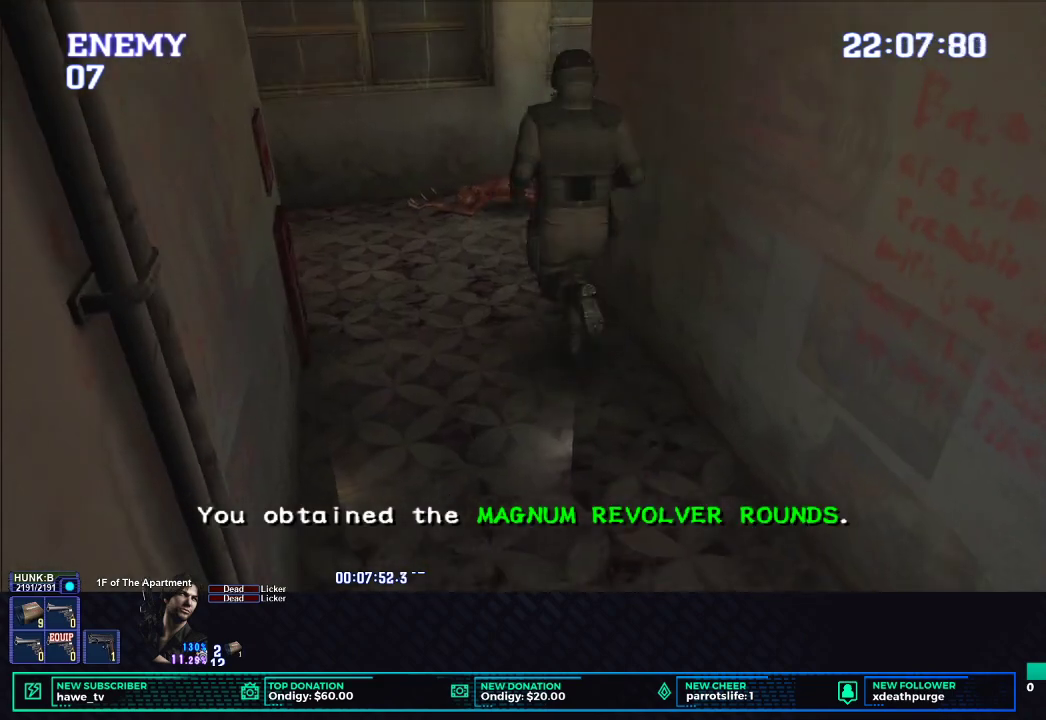
{"buttons": ["X"], "left_stick": "right", "right_stick": "center", "events": [[267, "left_stick", "up-right"], [400, "left_stick", "right"]]}
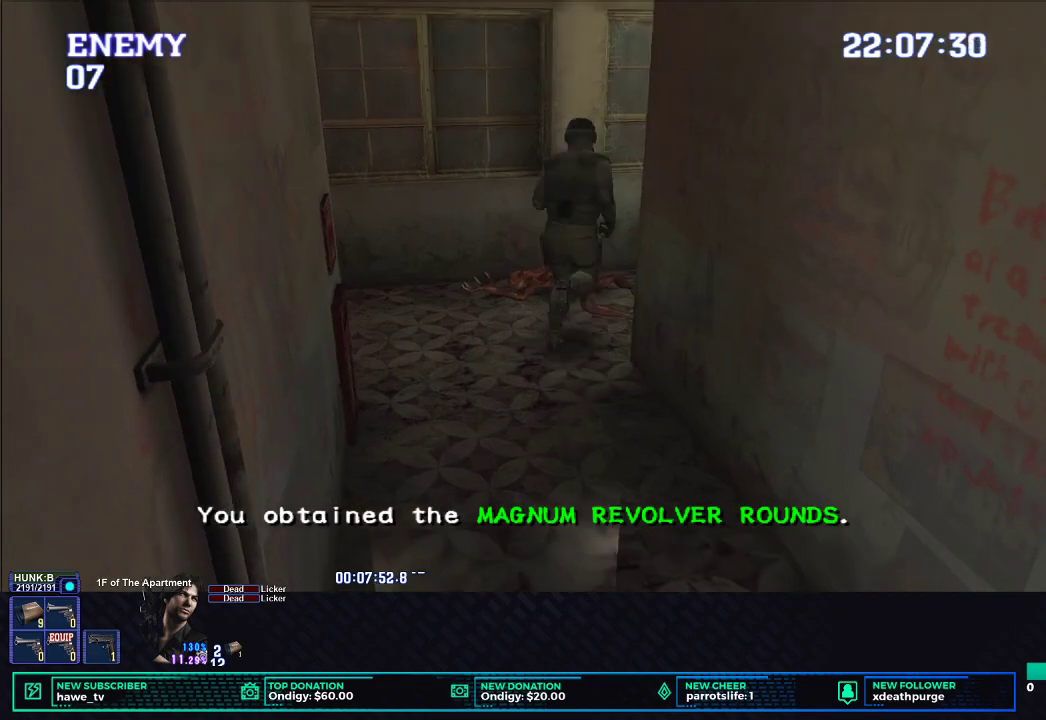
{"buttons": ["X"], "left_stick": "up-right", "right_stick": "center", "events": [[350, "left_stick", "up-right"]]}